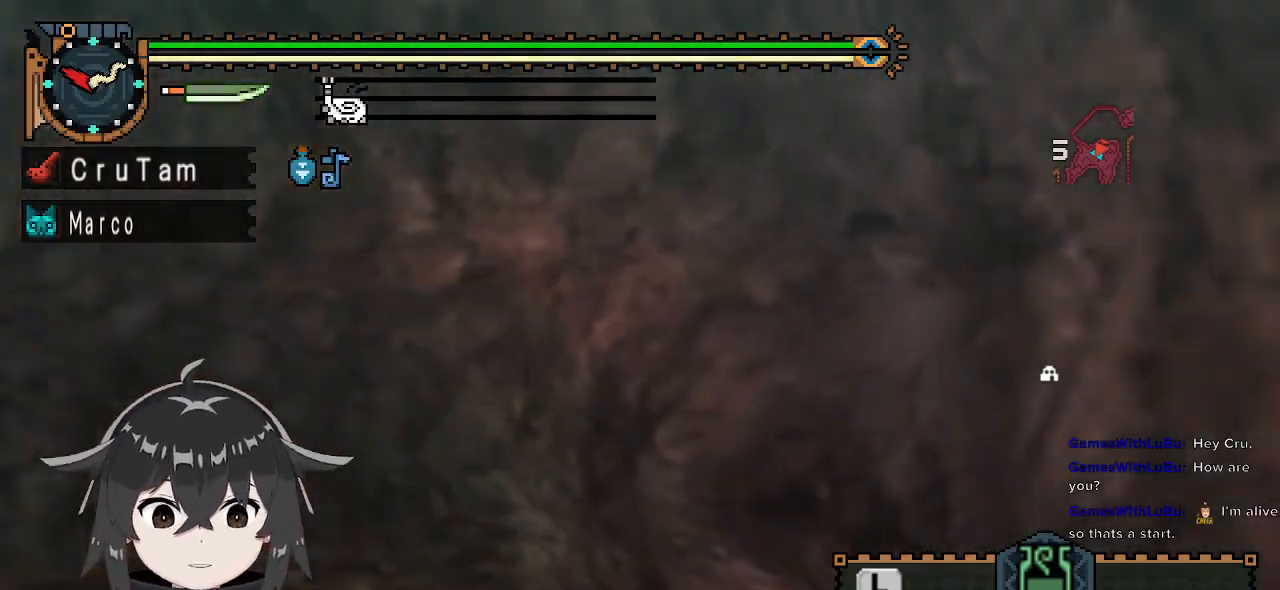
Gameplay with a controller (Xbox layout); each line is a JSON object with the inputs held at the frame after it. "events" lists button and stick changes between this image and that frame as [ms after this image, input, new state], when the widget could be followed in between.
{"buttons": [], "left_stick": "center", "right_stick": "center", "events": [[367, "right_stick", "center"]]}
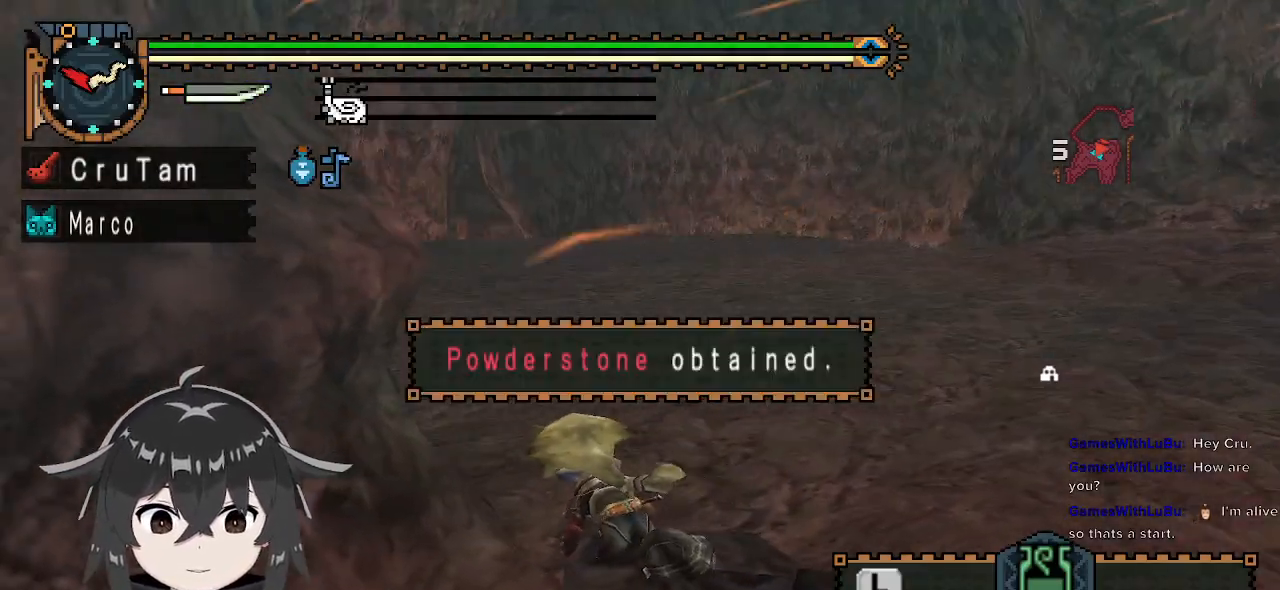
{"buttons": [], "left_stick": "center", "right_stick": "center", "events": [[300, "right_stick", "up-left"], [433, "right_stick", "center"]]}
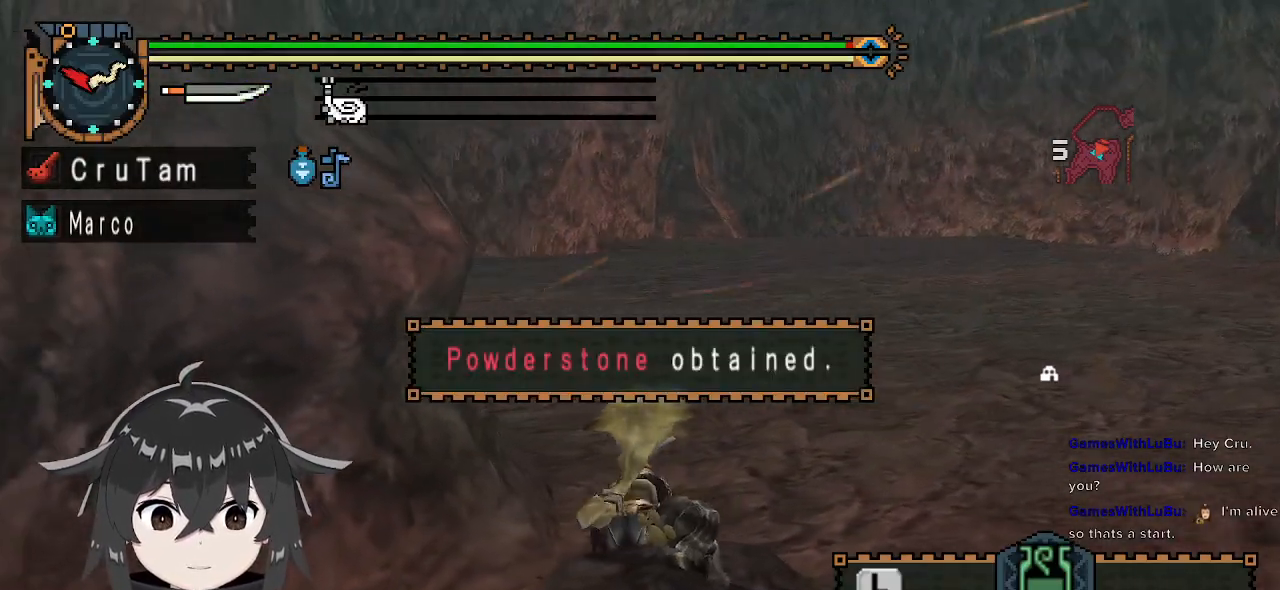
{"buttons": ["R1", "R2"], "left_stick": "up", "right_stick": "center", "events": [[133, "left_stick", "up"], [300, "R1", "down"], [500, "R2", "down"]]}
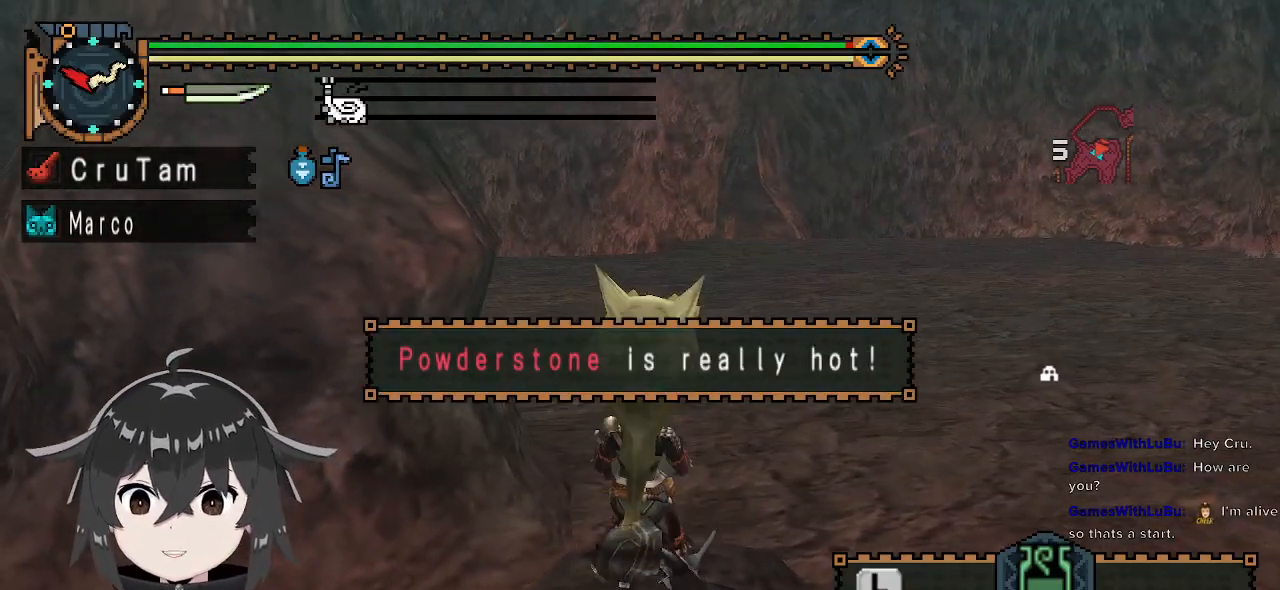
{"buttons": ["R1", "R2"], "left_stick": "up", "right_stick": "center", "events": []}
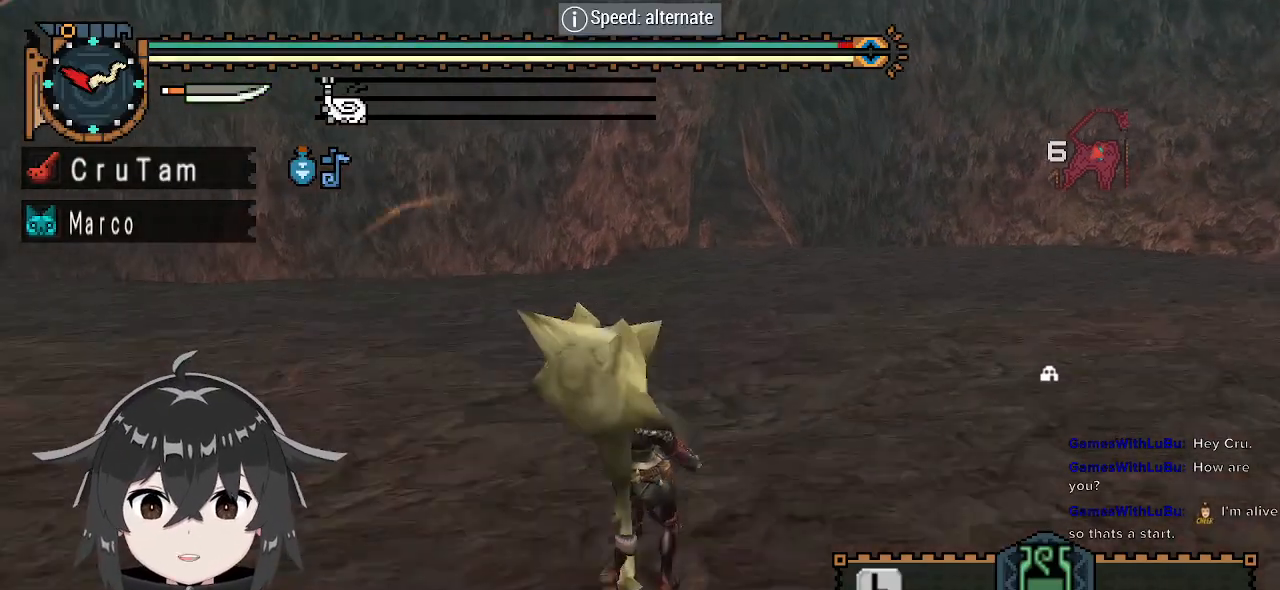
{"buttons": ["R1", "R2"], "left_stick": "up", "right_stick": "center", "events": []}
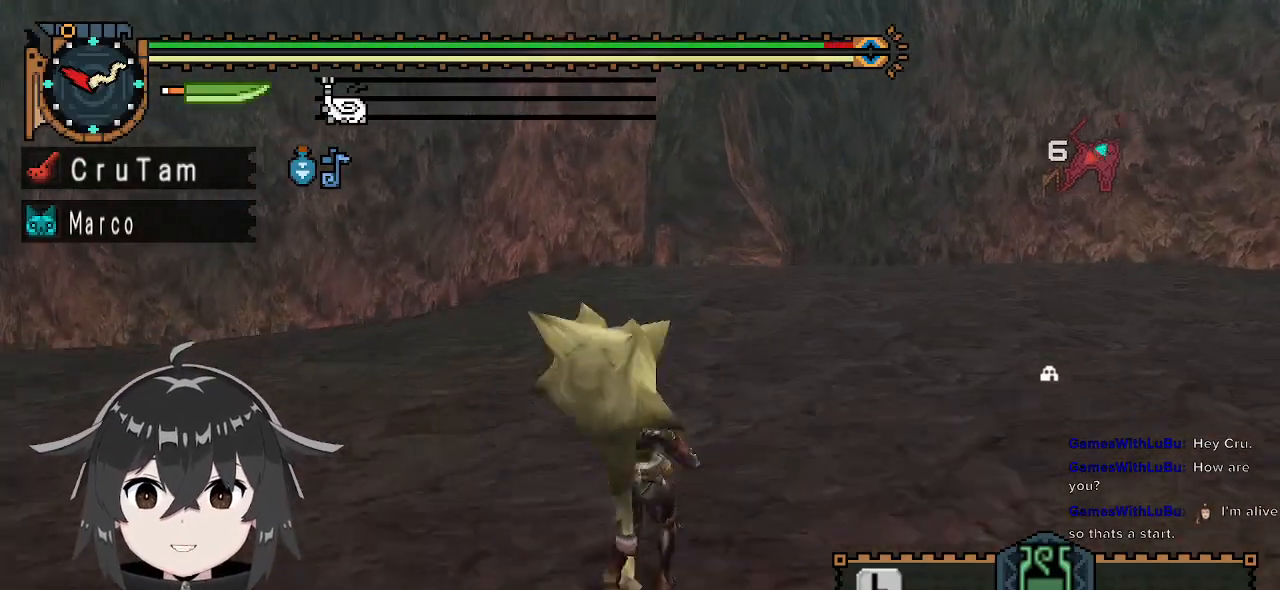
{"buttons": ["R1", "R2"], "left_stick": "up", "right_stick": "center", "events": []}
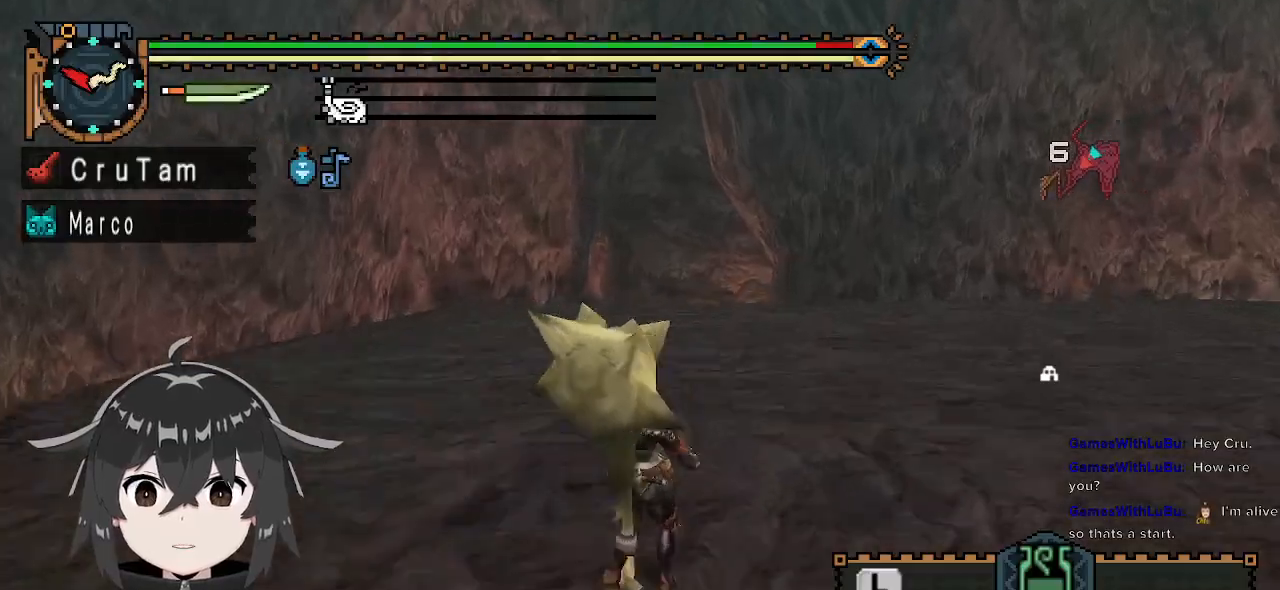
{"buttons": ["R1", "R2"], "left_stick": "up", "right_stick": "center", "events": []}
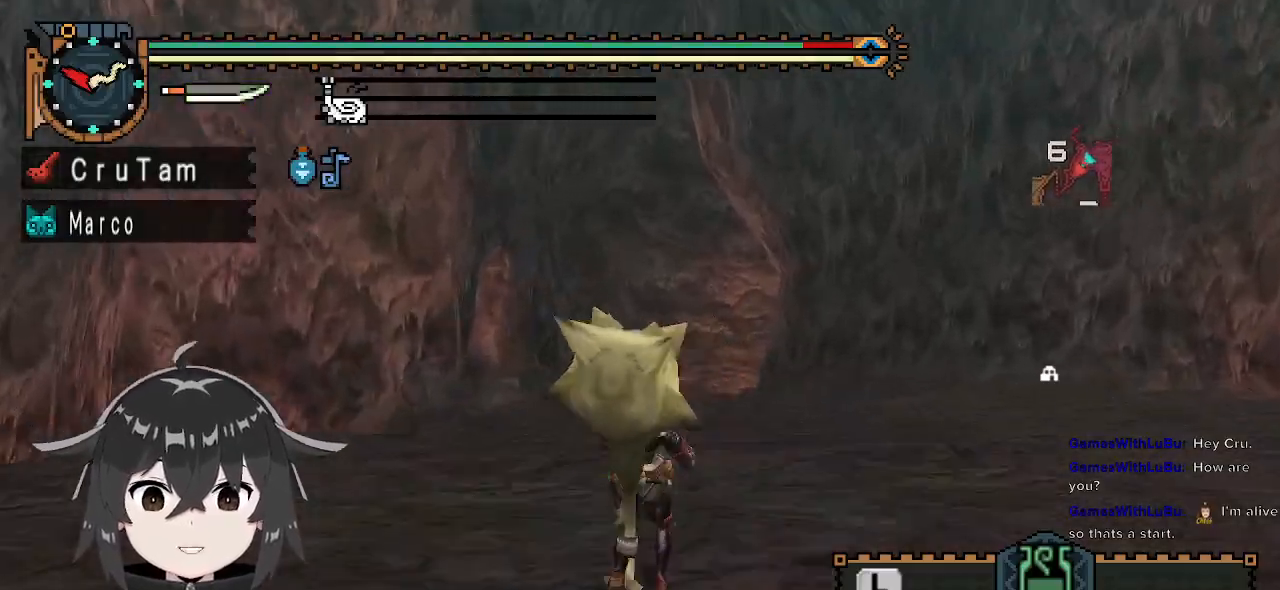
{"buttons": ["R1", "R2"], "left_stick": "up", "right_stick": "center", "events": []}
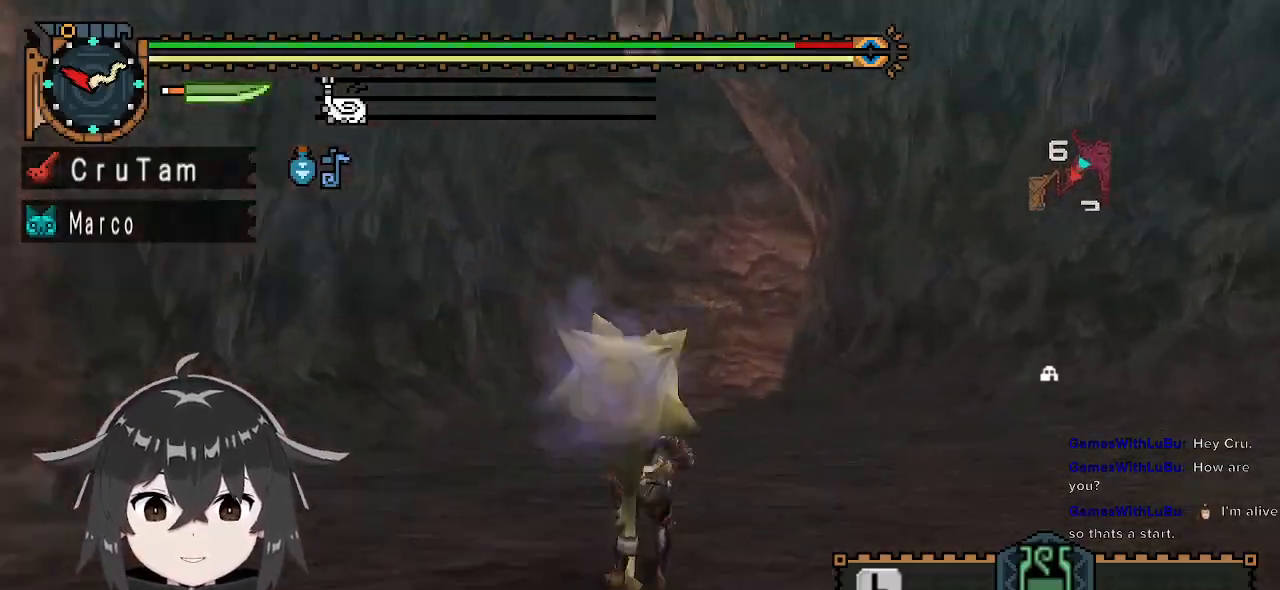
{"buttons": ["R1", "R2"], "left_stick": "up", "right_stick": "center", "events": []}
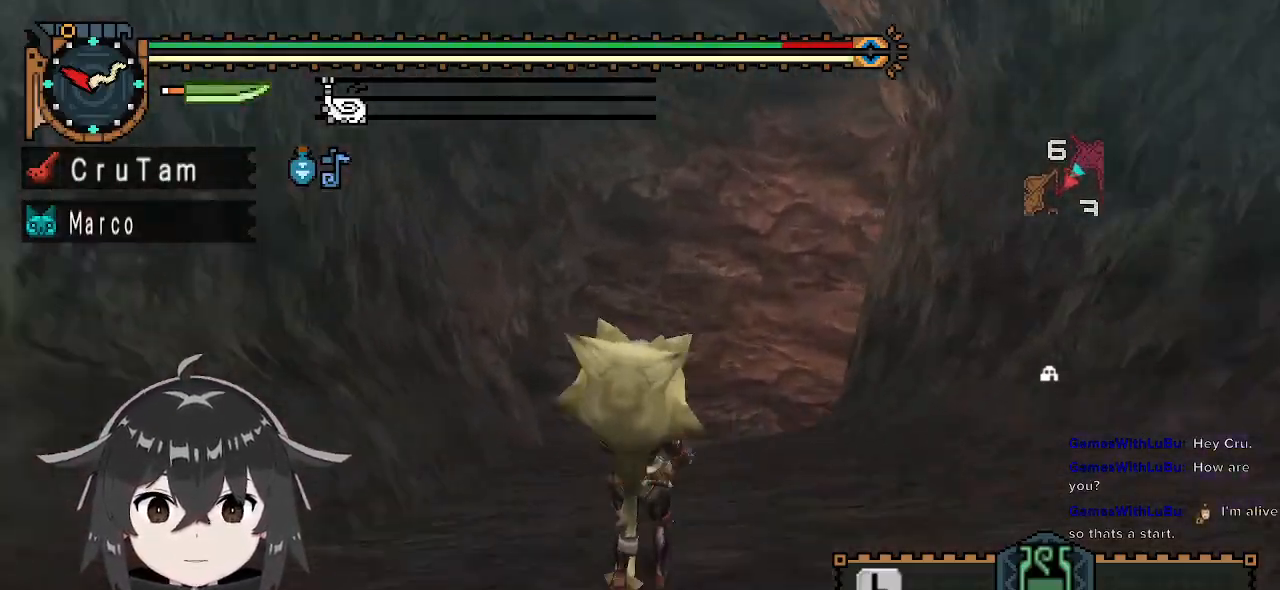
{"buttons": ["R1", "R2"], "left_stick": "up", "right_stick": "center", "events": []}
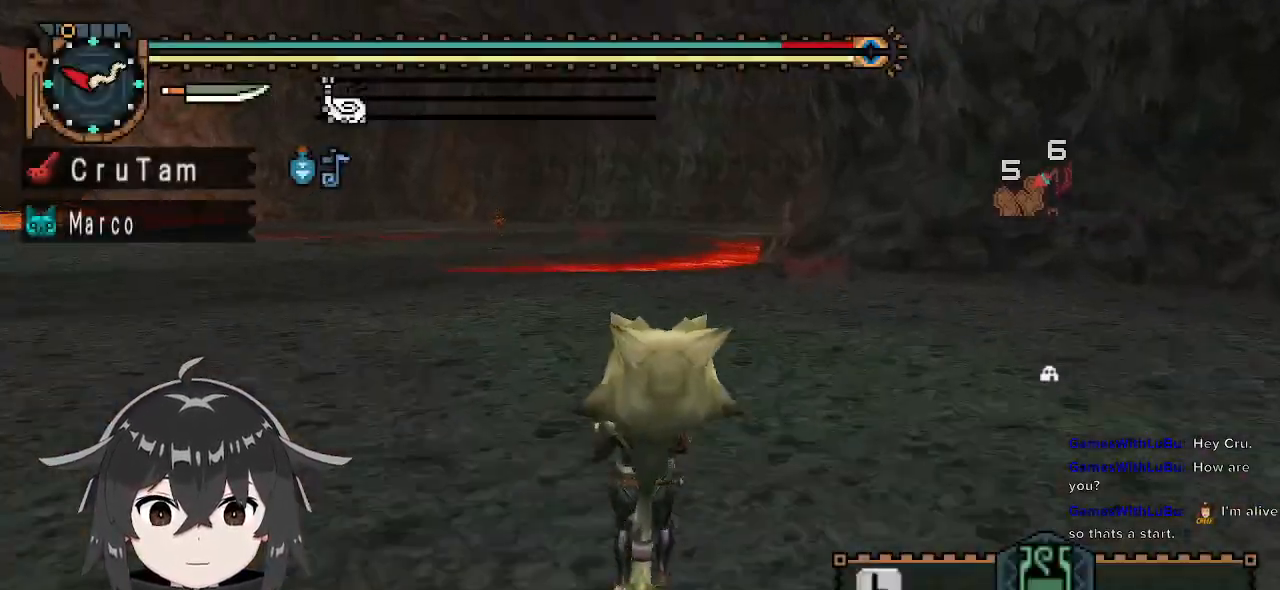
{"buttons": ["R1", "R2"], "left_stick": "up-left", "right_stick": "center", "events": [[200, "left_stick", "up-left"]]}
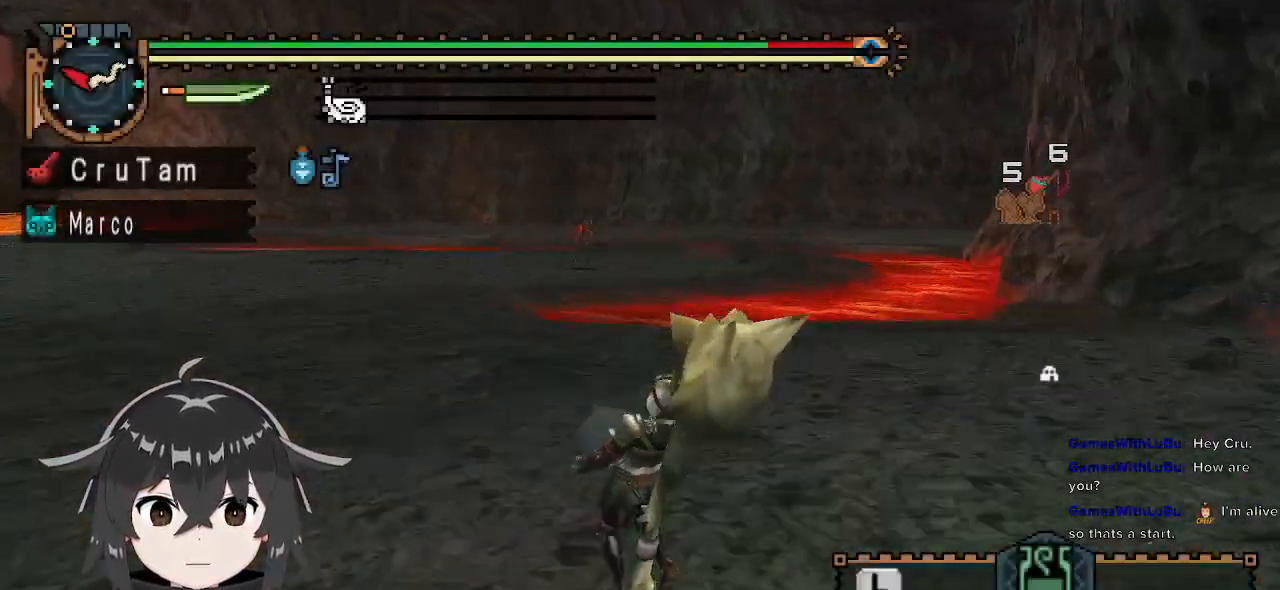
{"buttons": ["R1", "R2"], "left_stick": "up", "right_stick": "center", "events": [[300, "left_stick", "up"]]}
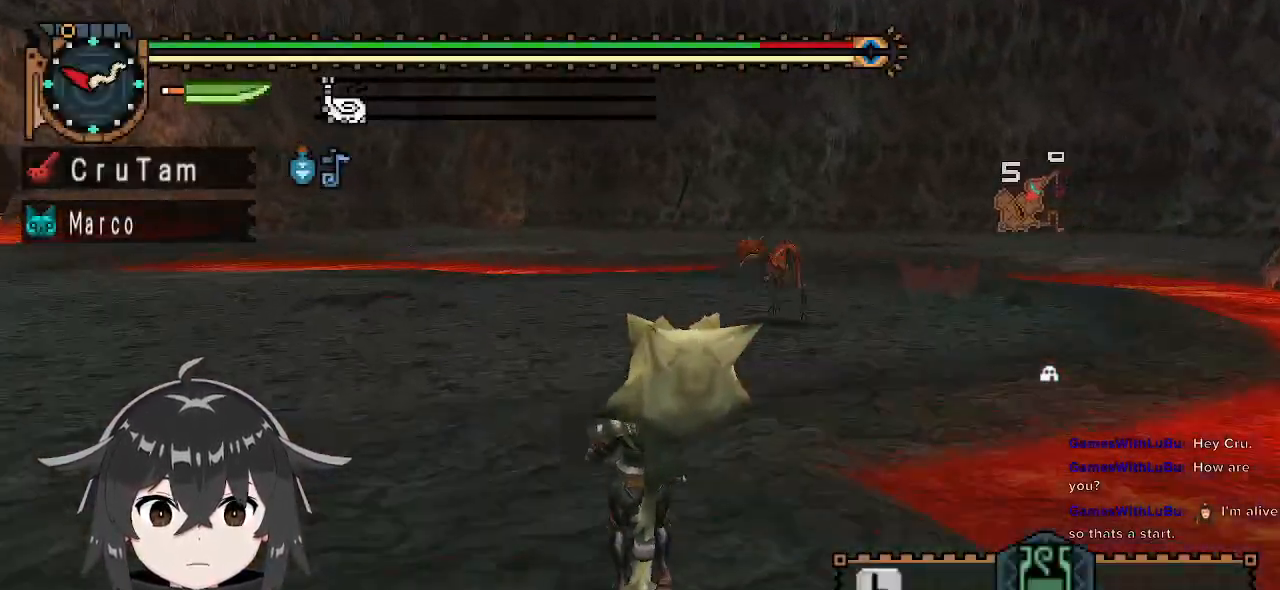
{"buttons": ["R1", "R2"], "left_stick": "up", "right_stick": "center", "events": []}
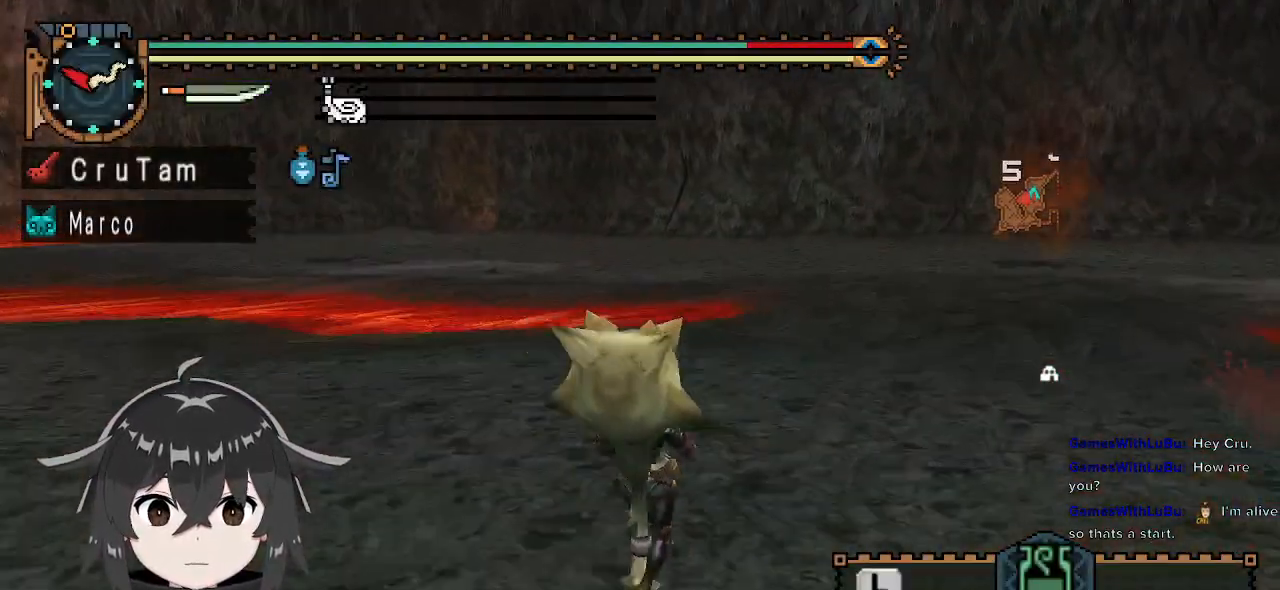
{"buttons": ["R1", "R2"], "left_stick": "up", "right_stick": "center", "events": []}
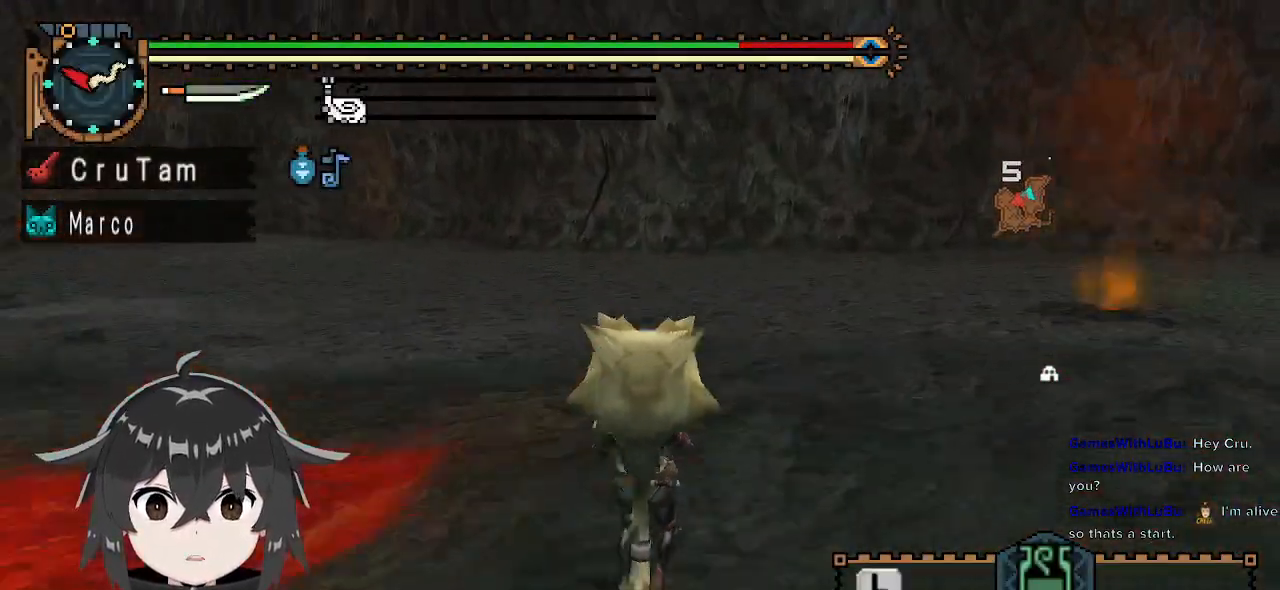
{"buttons": ["R1", "R2"], "left_stick": "up-left", "right_stick": "center", "events": [[167, "left_stick", "up-left"]]}
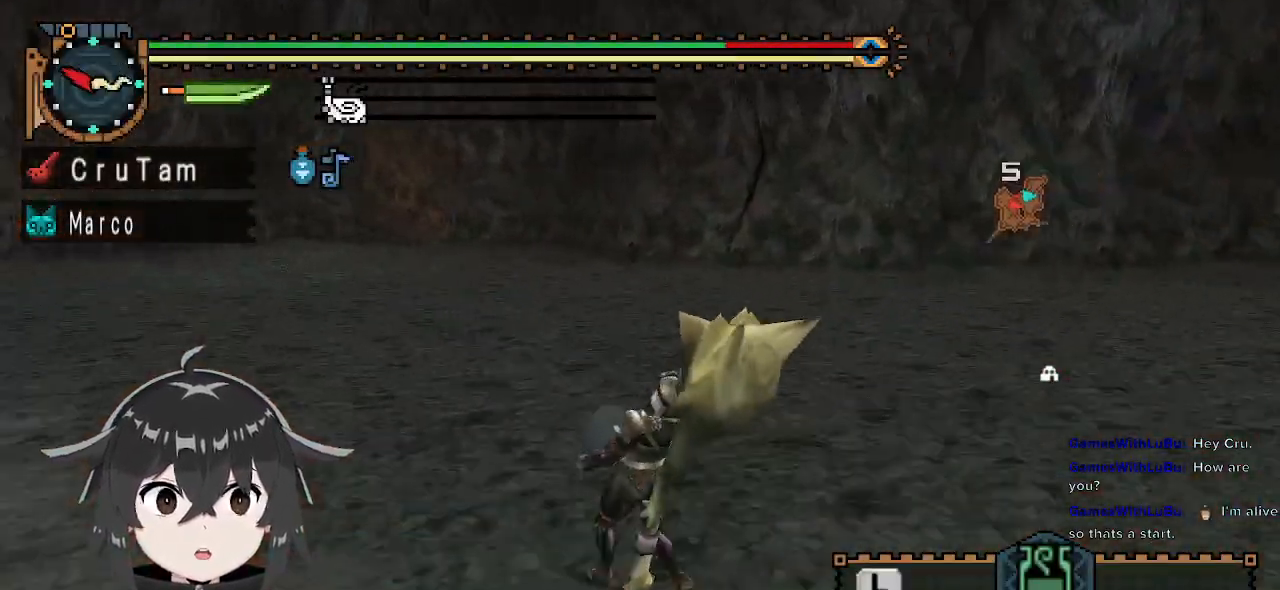
{"buttons": ["R1", "R2"], "left_stick": "up-left", "right_stick": "center", "events": []}
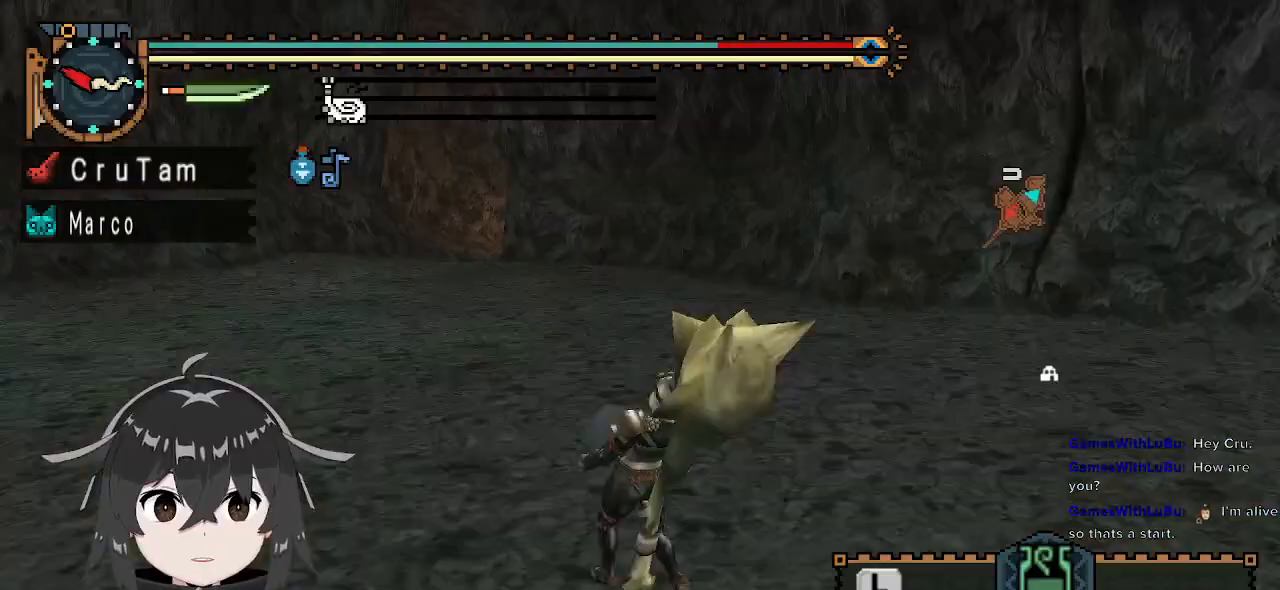
{"buttons": ["R1", "R2"], "left_stick": "up-left", "right_stick": "center", "events": []}
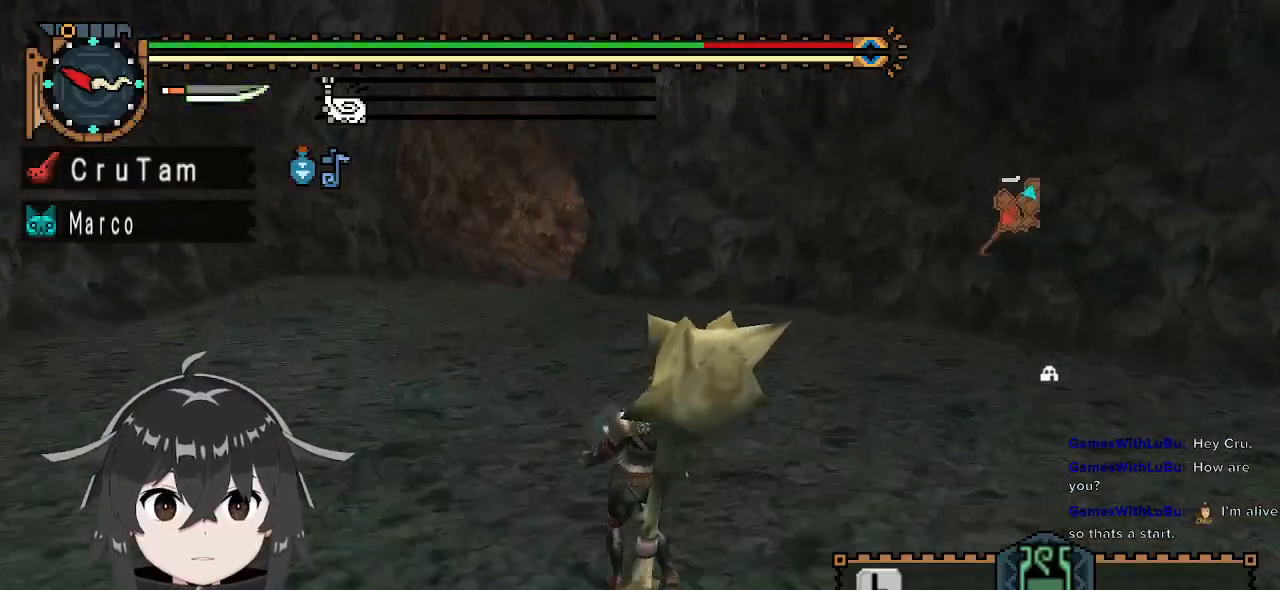
{"buttons": ["R1", "R2"], "left_stick": "up-left", "right_stick": "center", "events": []}
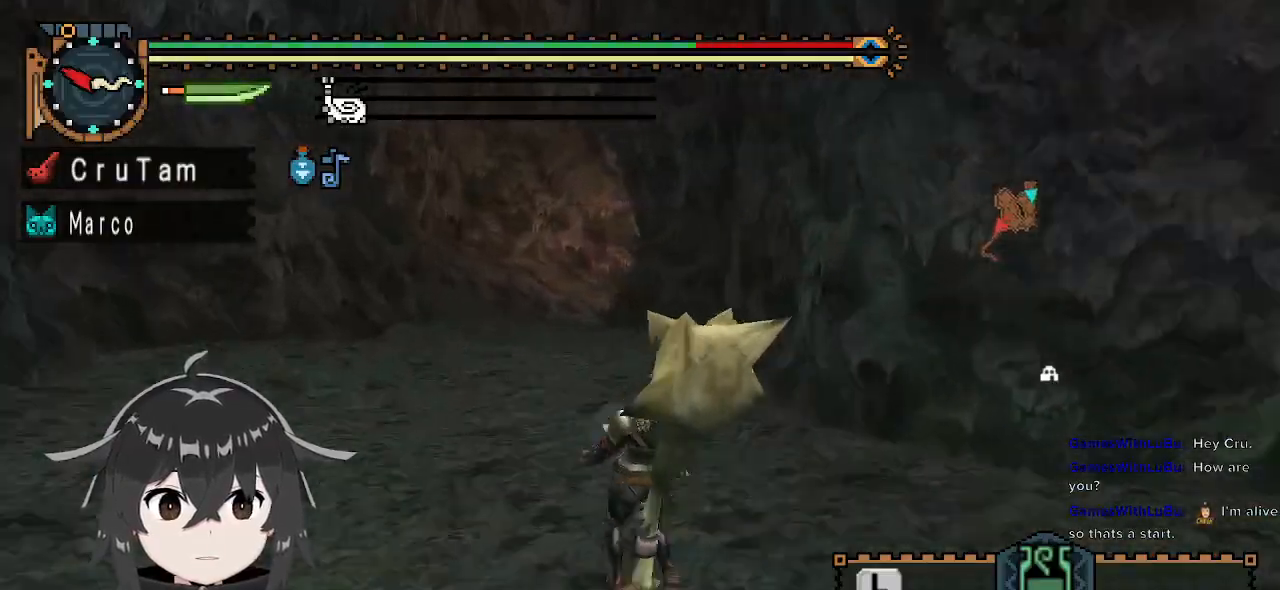
{"buttons": ["R1"], "left_stick": "up-left", "right_stick": "center", "events": [[433, "R2", "up"]]}
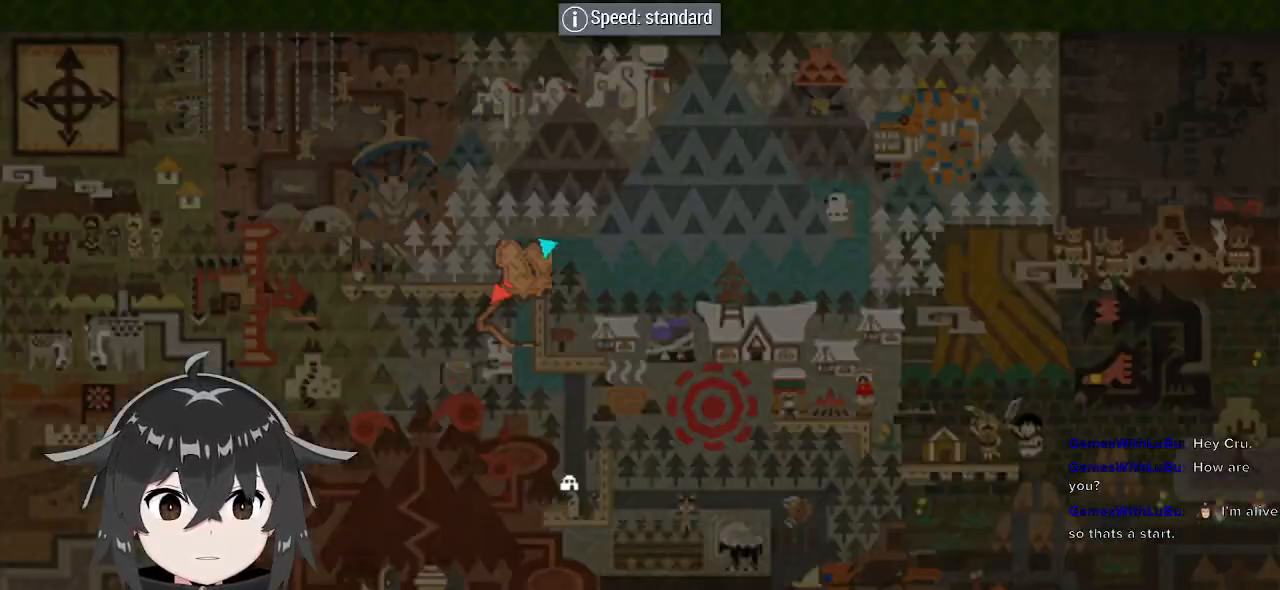
{"buttons": ["R1"], "left_stick": "up-left", "right_stick": "center", "events": []}
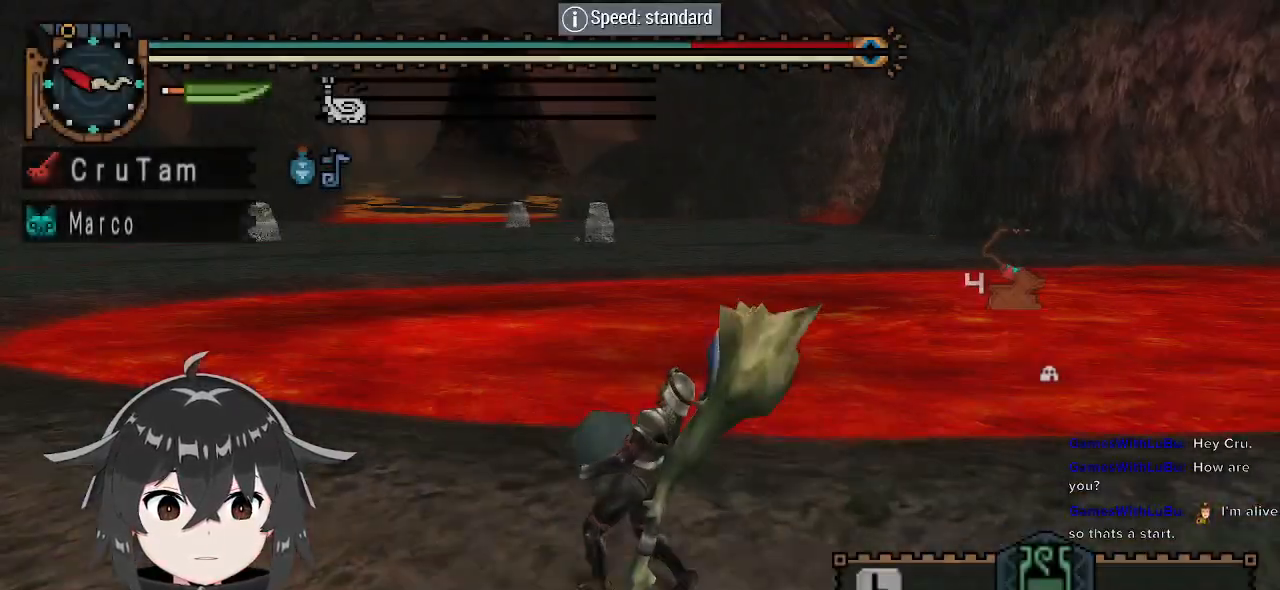
{"buttons": ["R1"], "left_stick": "up-left", "right_stick": "center", "events": [[167, "right_stick", "left"], [400, "right_stick", "center"]]}
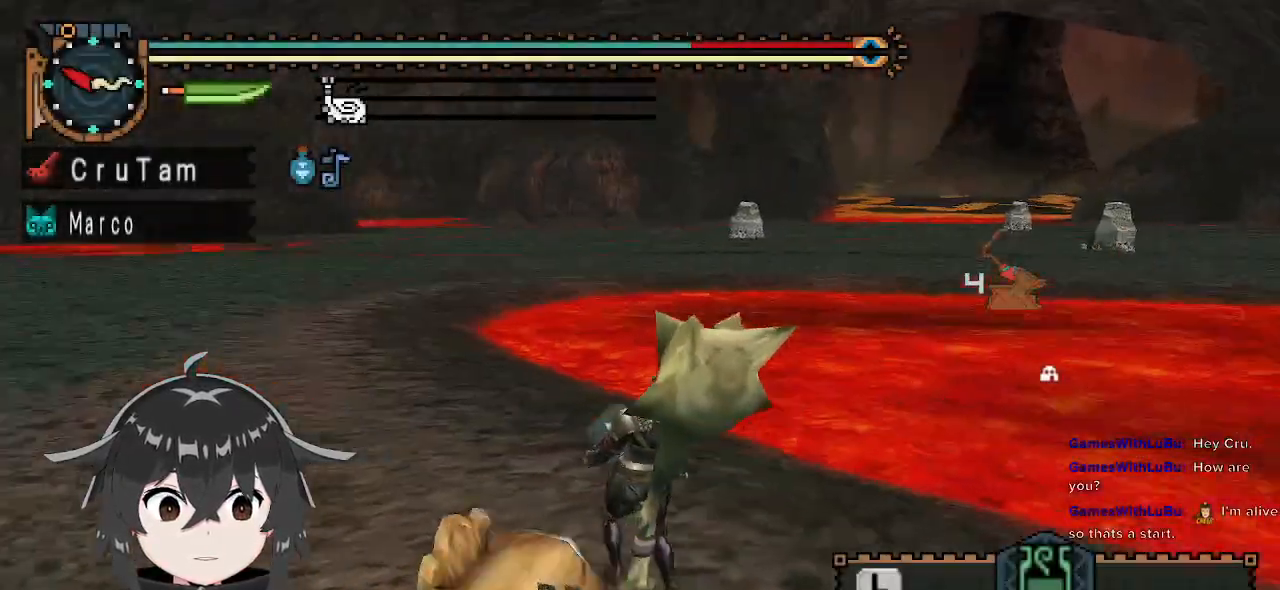
{"buttons": ["R1", "R2"], "left_stick": "up", "right_stick": "center", "events": [[467, "R2", "down"], [467, "left_stick", "up"]]}
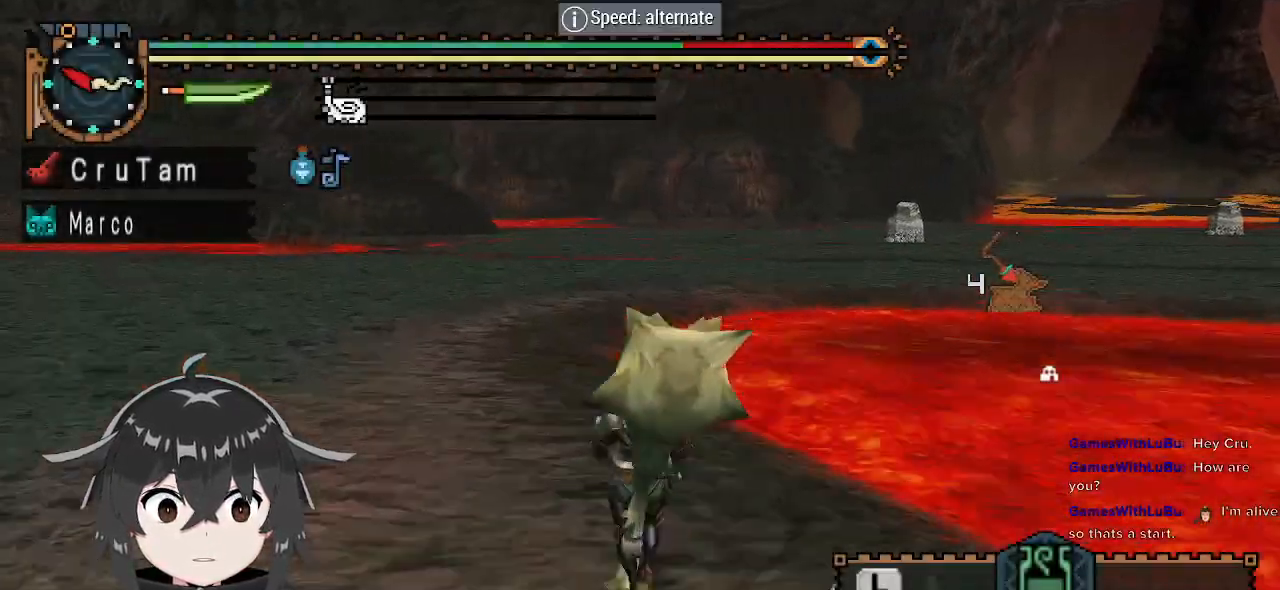
{"buttons": ["R1", "R2"], "left_stick": "up", "right_stick": "center", "events": []}
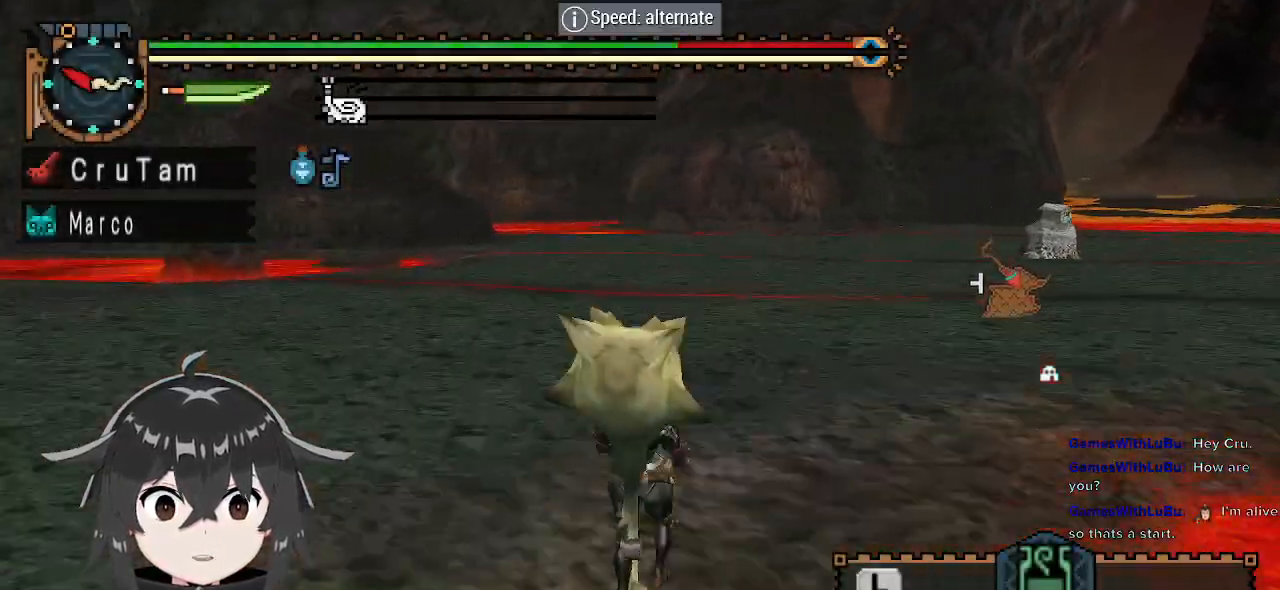
{"buttons": ["R1"], "left_stick": "up-right", "right_stick": "right", "events": [[67, "R2", "up"], [100, "left_stick", "up-right"], [433, "right_stick", "right"]]}
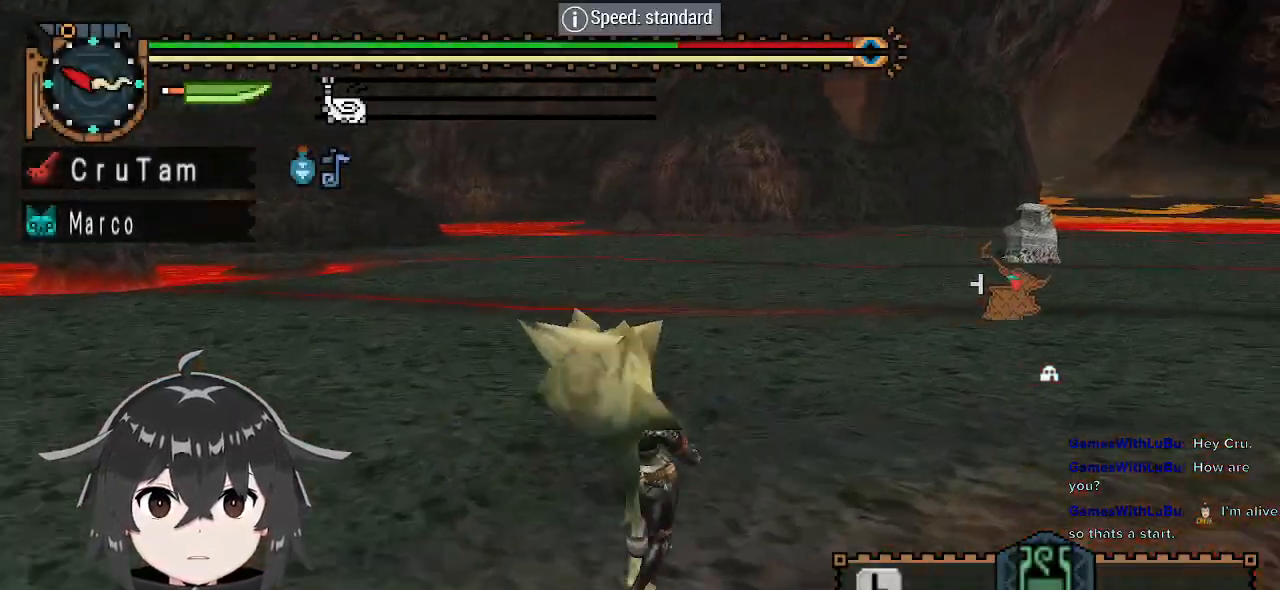
{"buttons": ["R1"], "left_stick": "up", "right_stick": "center", "events": [[267, "left_stick", "up"], [333, "right_stick", "center"]]}
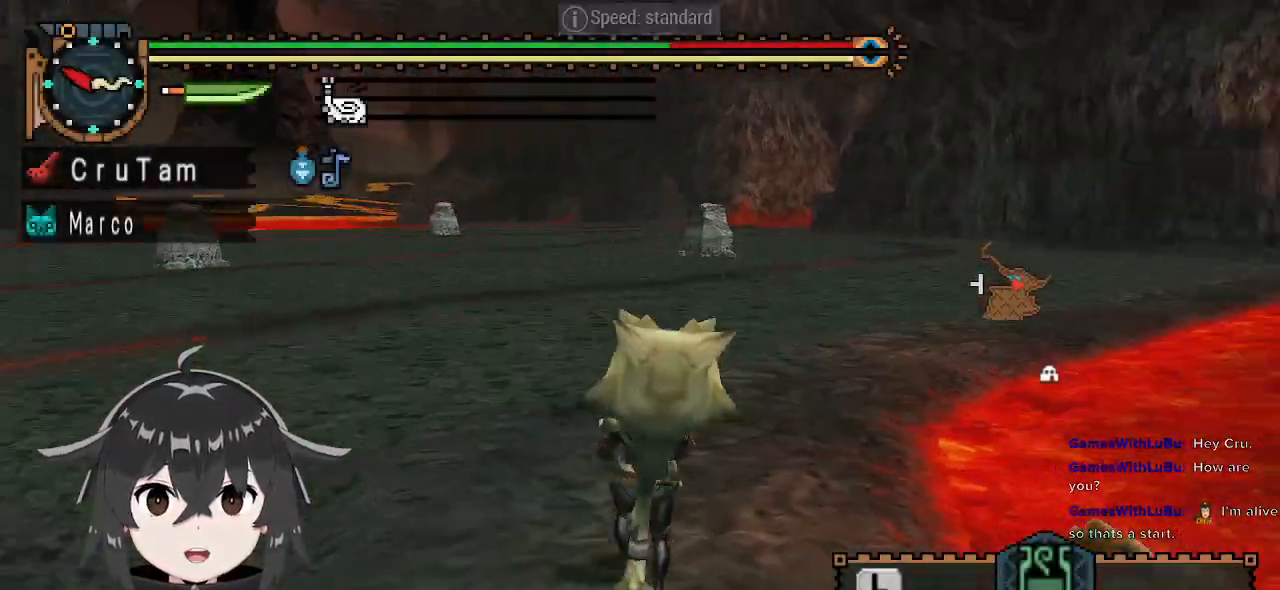
{"buttons": ["R1", "R2"], "left_stick": "up", "right_stick": "center", "events": [[300, "R2", "down"]]}
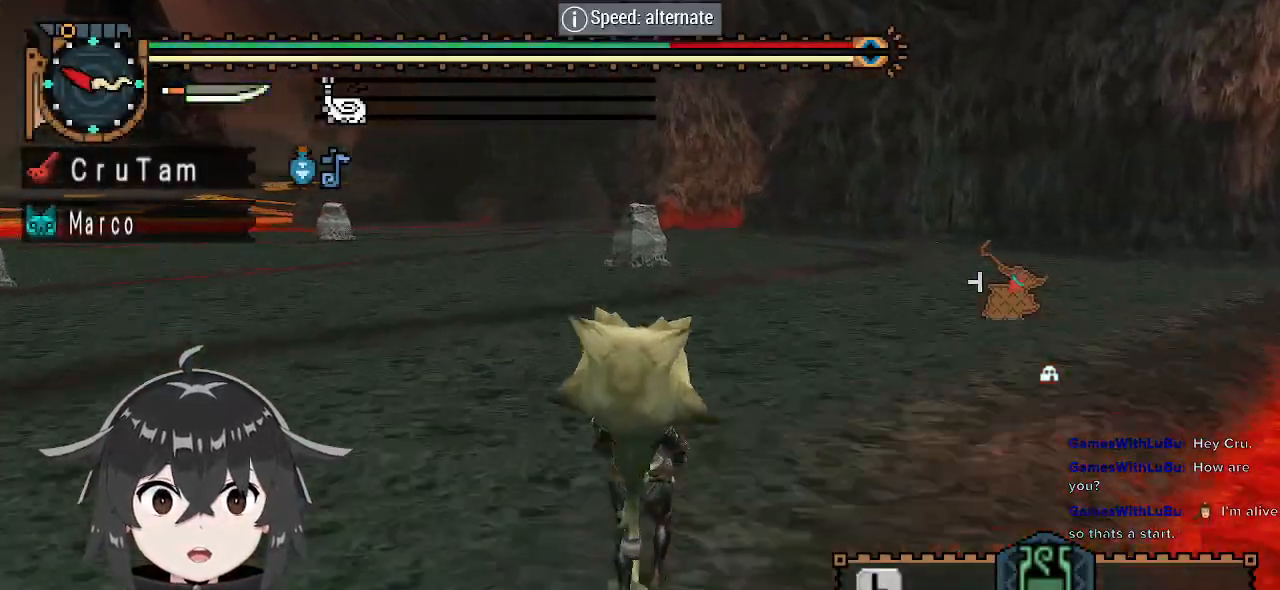
{"buttons": ["R1", "R2"], "left_stick": "up", "right_stick": "center", "events": []}
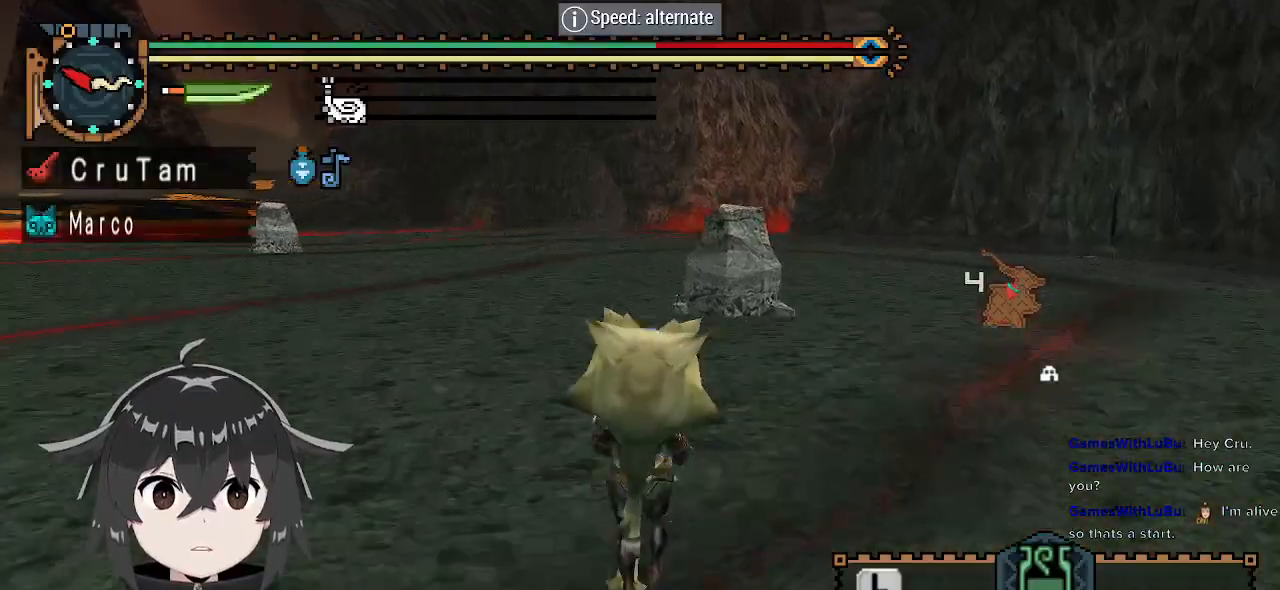
{"buttons": ["R1", "R2"], "left_stick": "up", "right_stick": "center", "events": []}
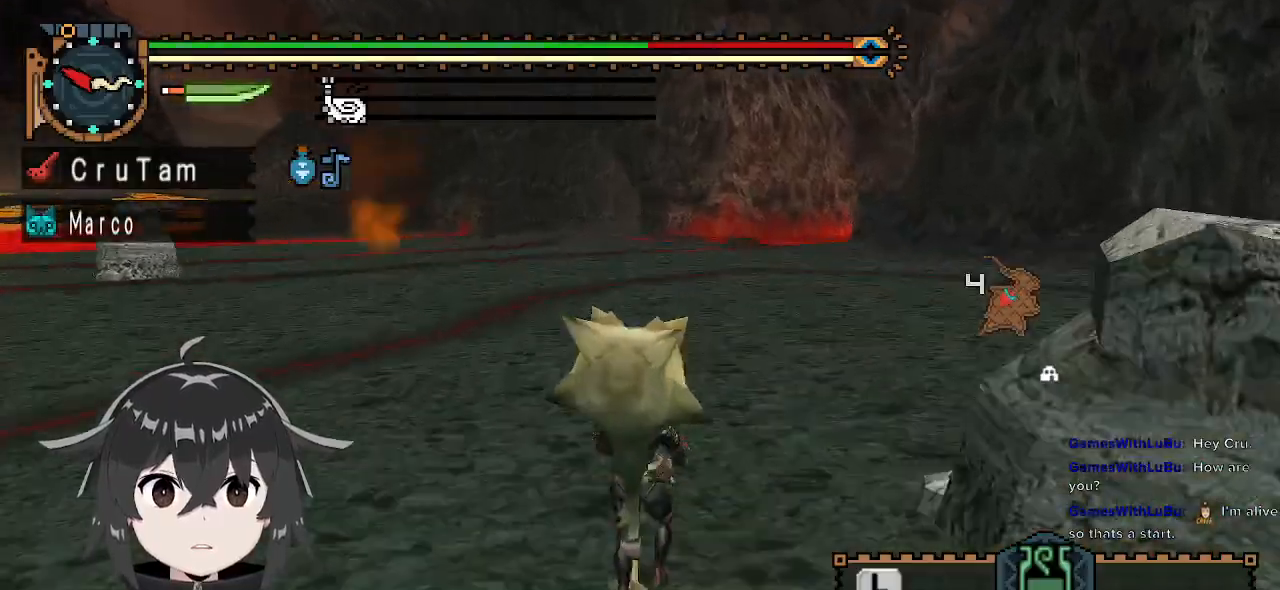
{"buttons": ["R1", "R2"], "left_stick": "up", "right_stick": "center", "events": []}
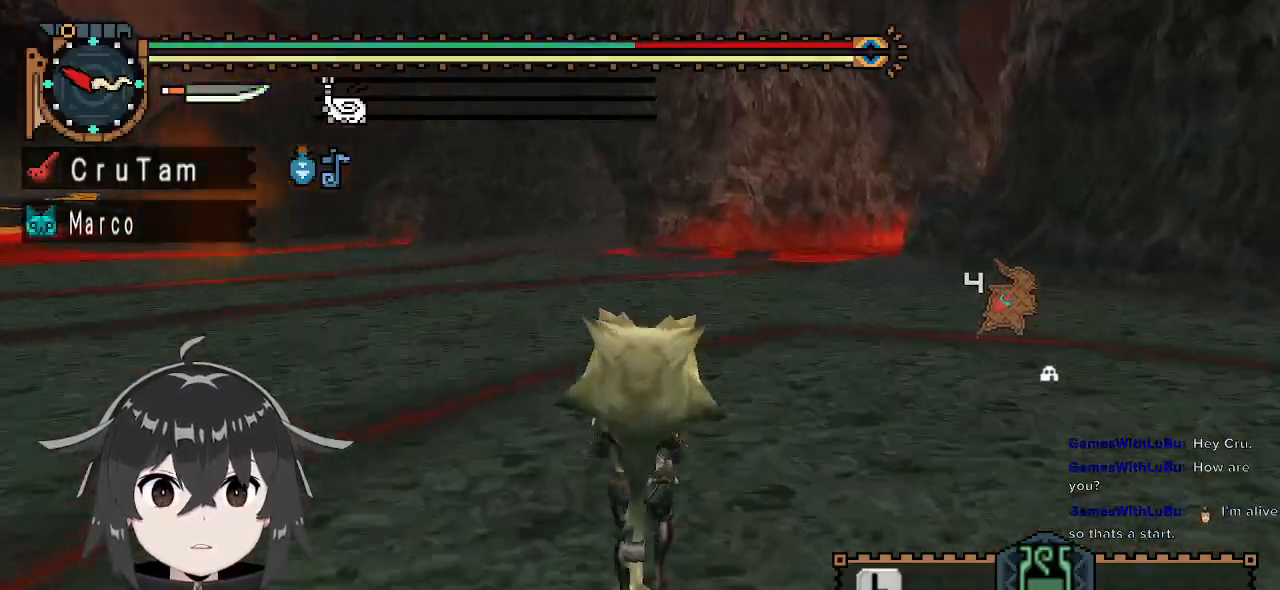
{"buttons": ["R1", "R2"], "left_stick": "up", "right_stick": "center", "events": []}